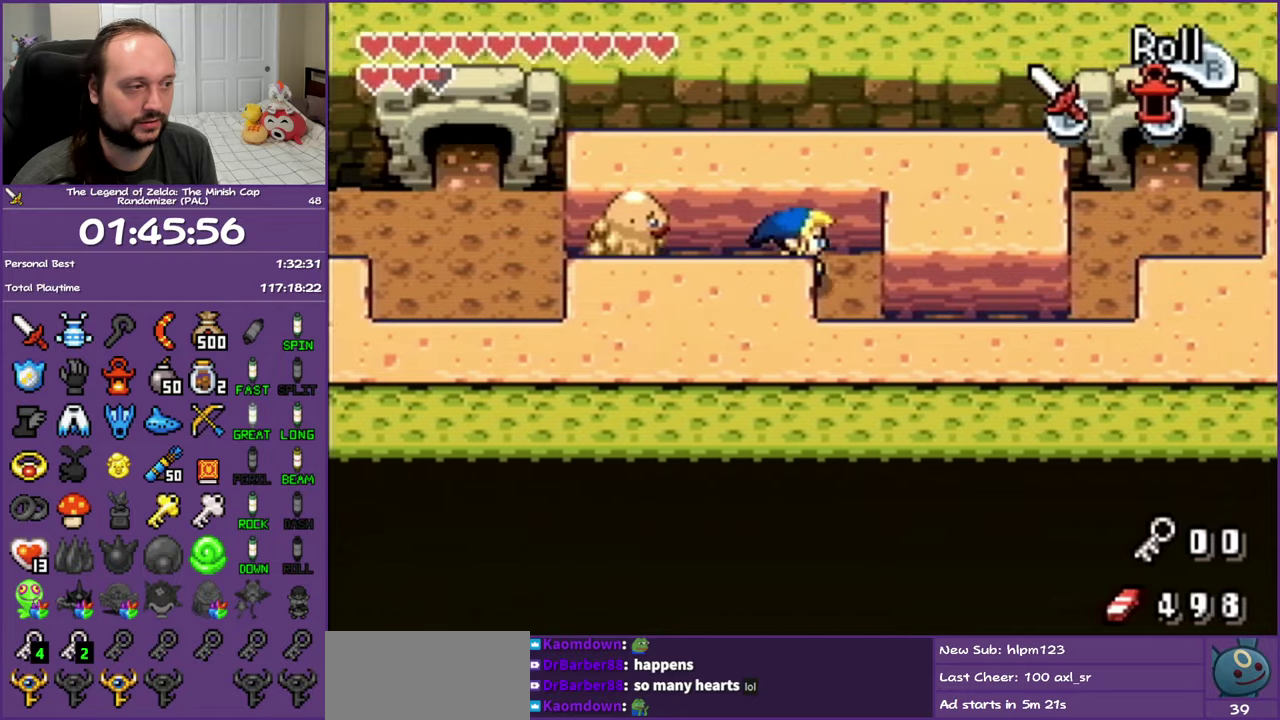
Gameplay with a controller (Nintendo layout); each line is a JSON object with the inputs held at the frame after it. "events" lists button and stick changes between this image and that frame as [ms after this image, input, new state], when the widget could be followed in between. Not read: L3 R3.
{"buttons": ["DPAD_RIGHT"], "events": [[17, "DPAD_DOWN", "down"], [317, "R1", "down"], [333, "DPAD_DOWN", "up"], [450, "R1", "up"]]}
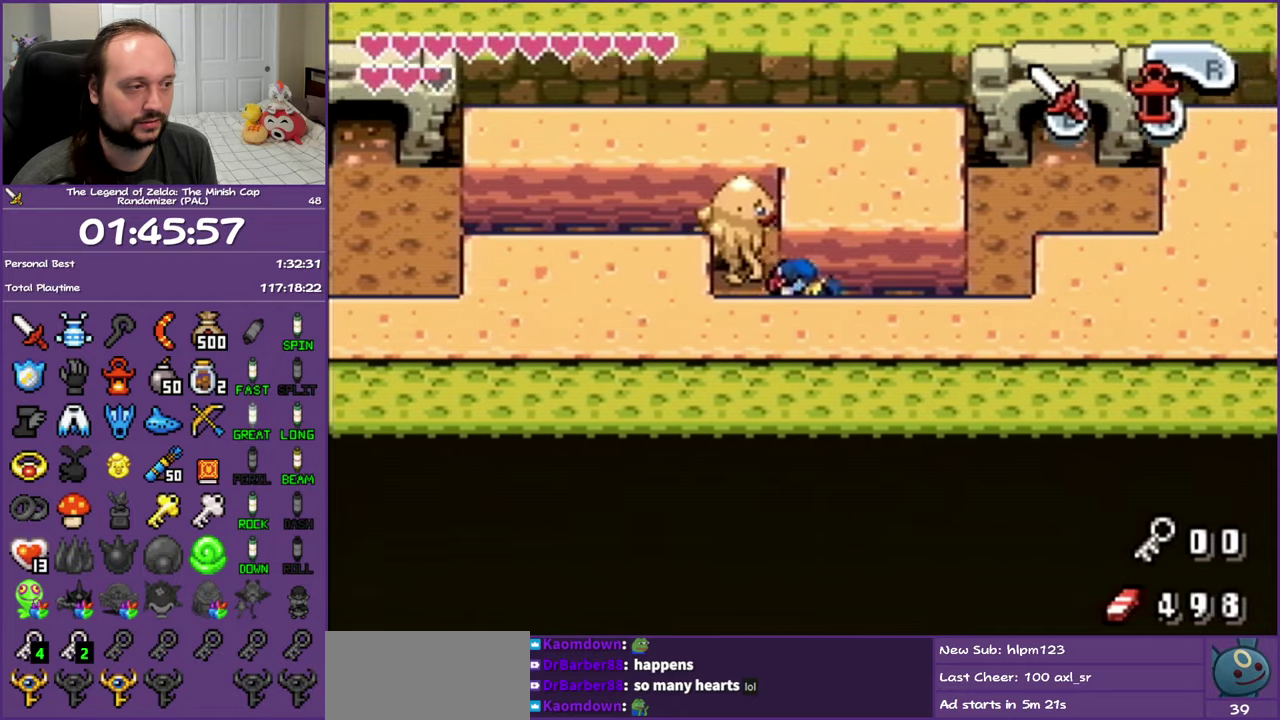
{"buttons": ["DPAD_UP"], "events": [[350, "DPAD_UP", "down"], [467, "DPAD_RIGHT", "up"]]}
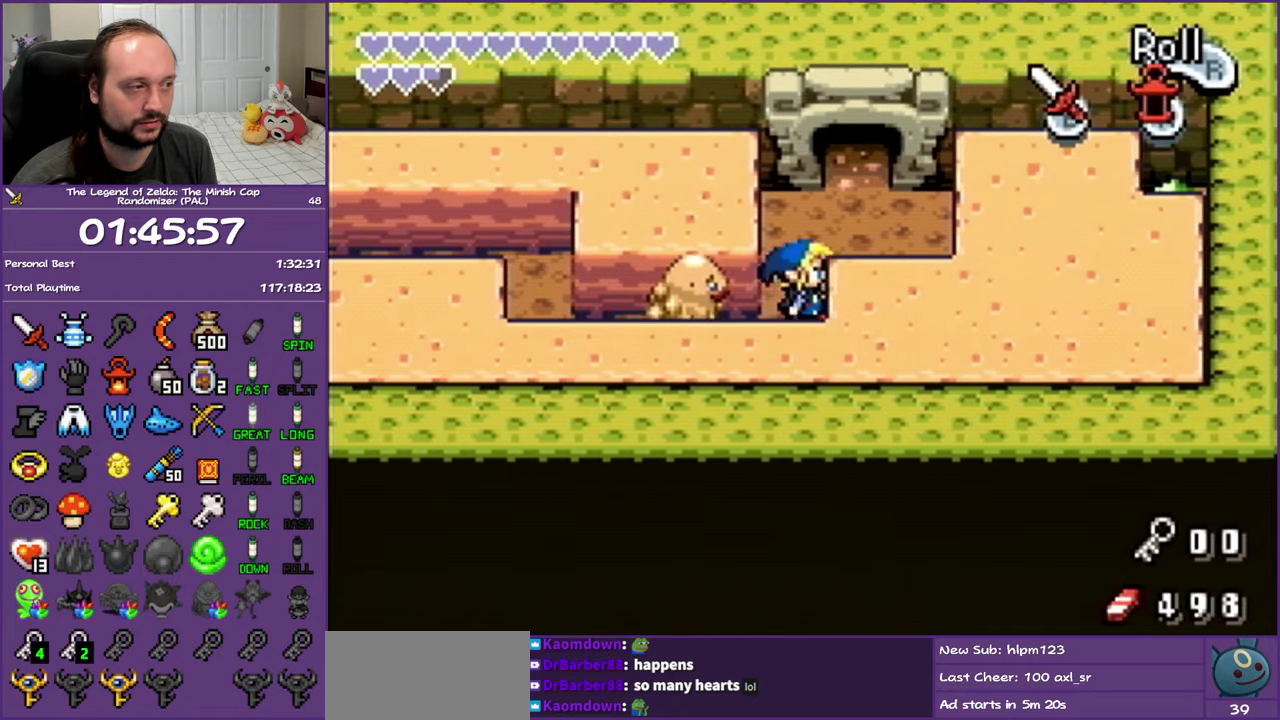
{"buttons": ["DPAD_UP"], "events": [[17, "DPAD_RIGHT", "down"], [400, "DPAD_RIGHT", "up"]]}
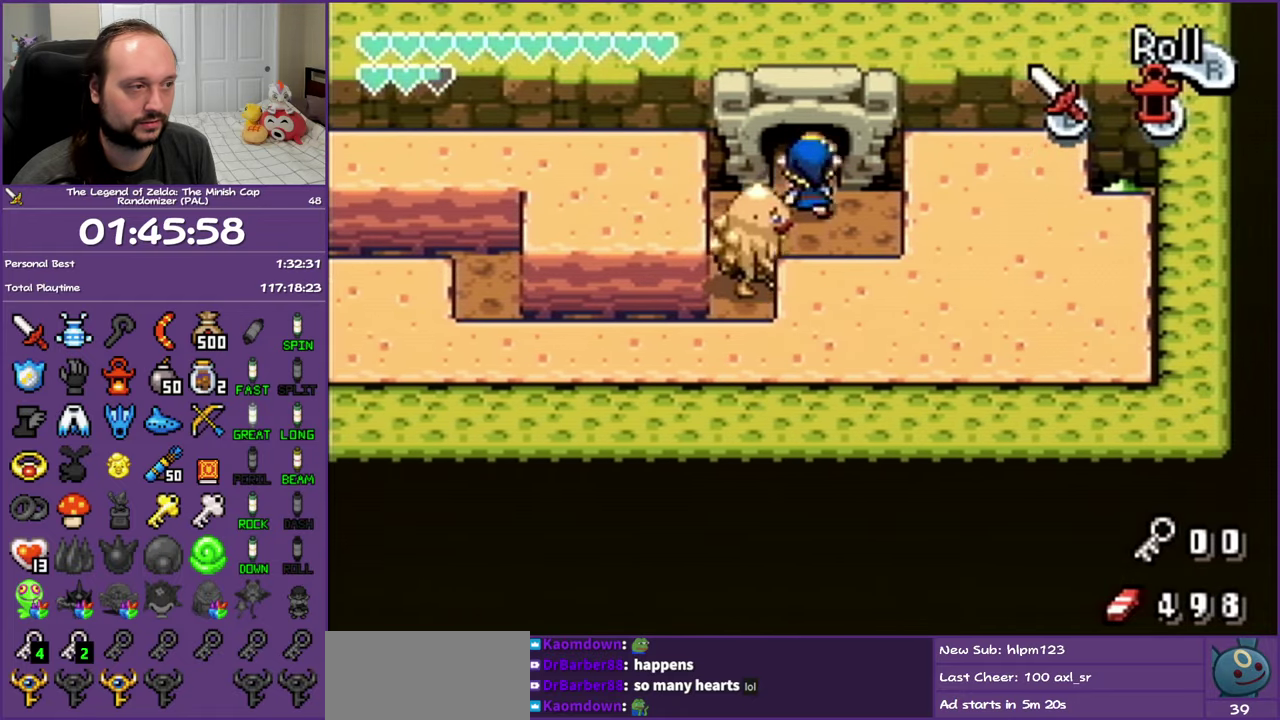
{"buttons": ["DPAD_UP"], "events": []}
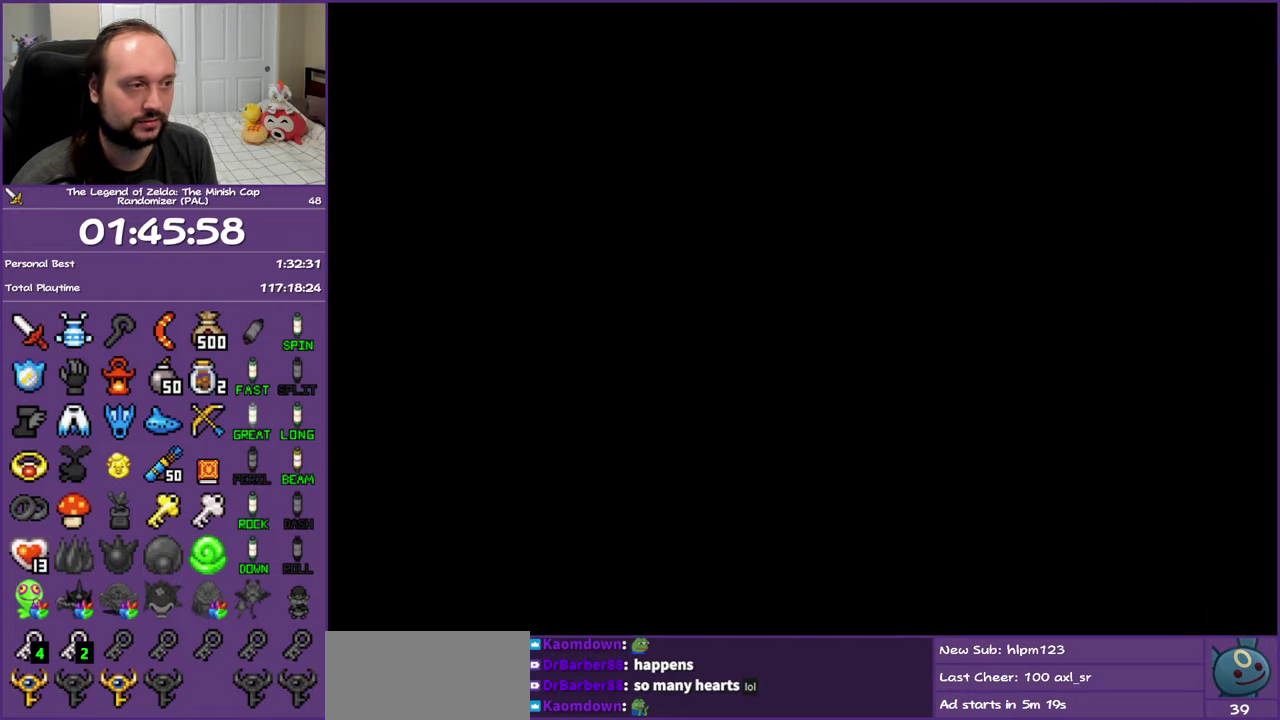
{"buttons": [], "events": [[17, "DPAD_UP", "up"]]}
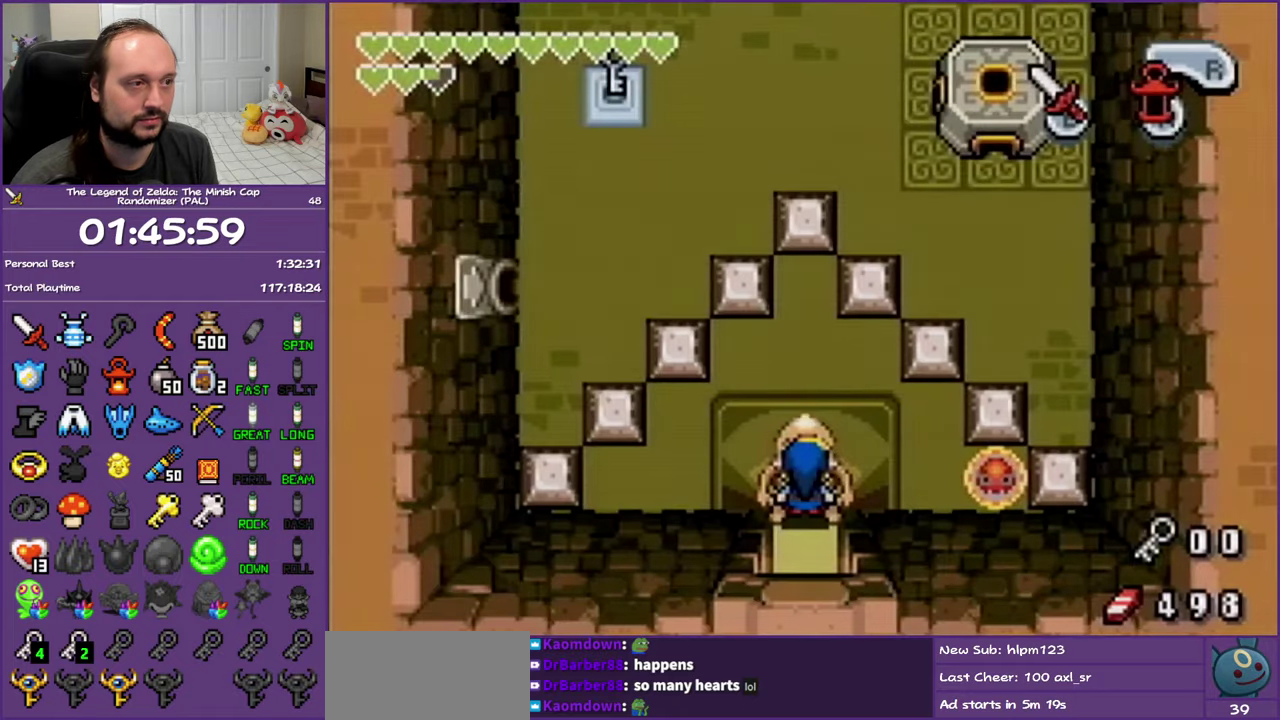
{"buttons": ["DPAD_DOWN"], "events": [[183, "DPAD_DOWN", "down"]]}
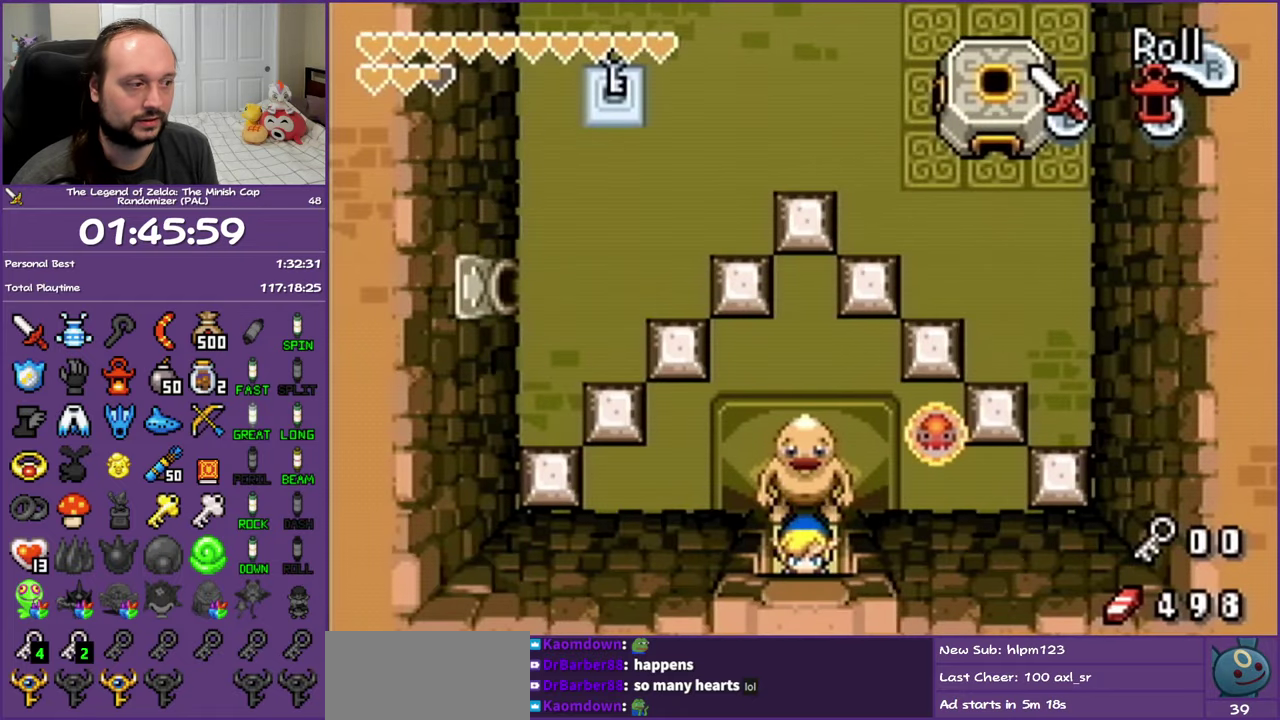
{"buttons": ["DPAD_DOWN"], "events": []}
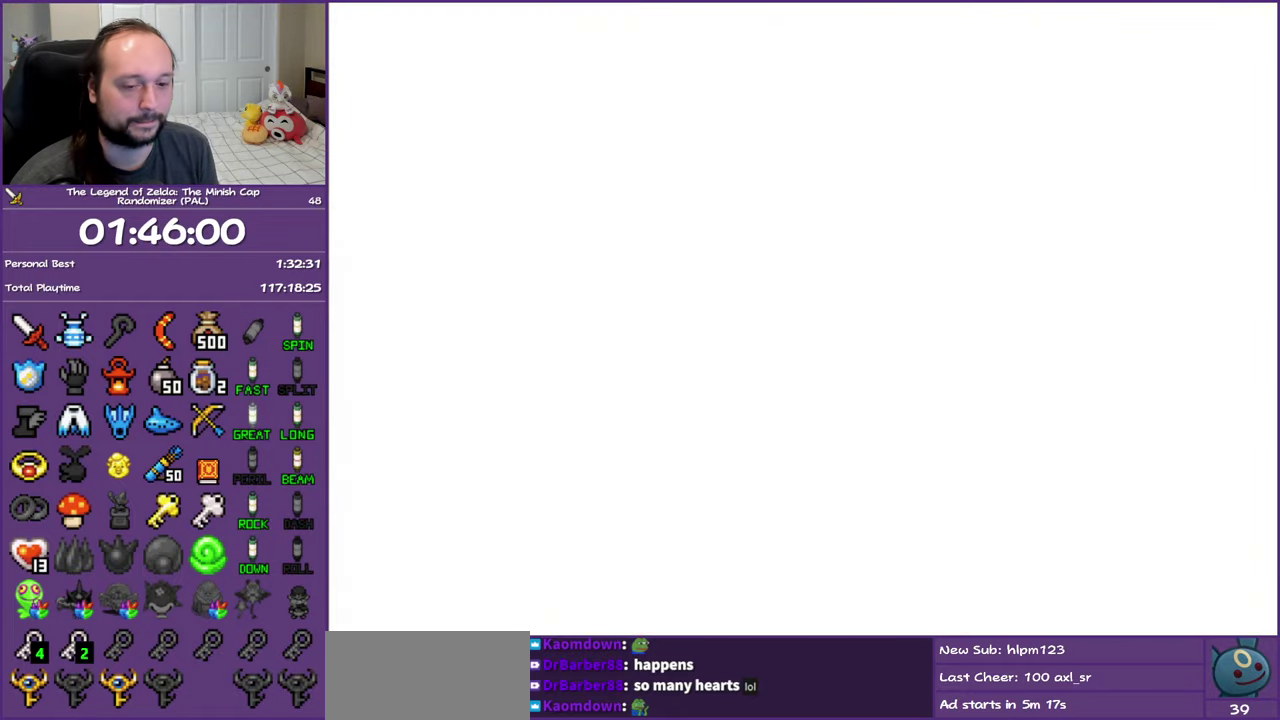
{"buttons": ["DPAD_DOWN"], "events": []}
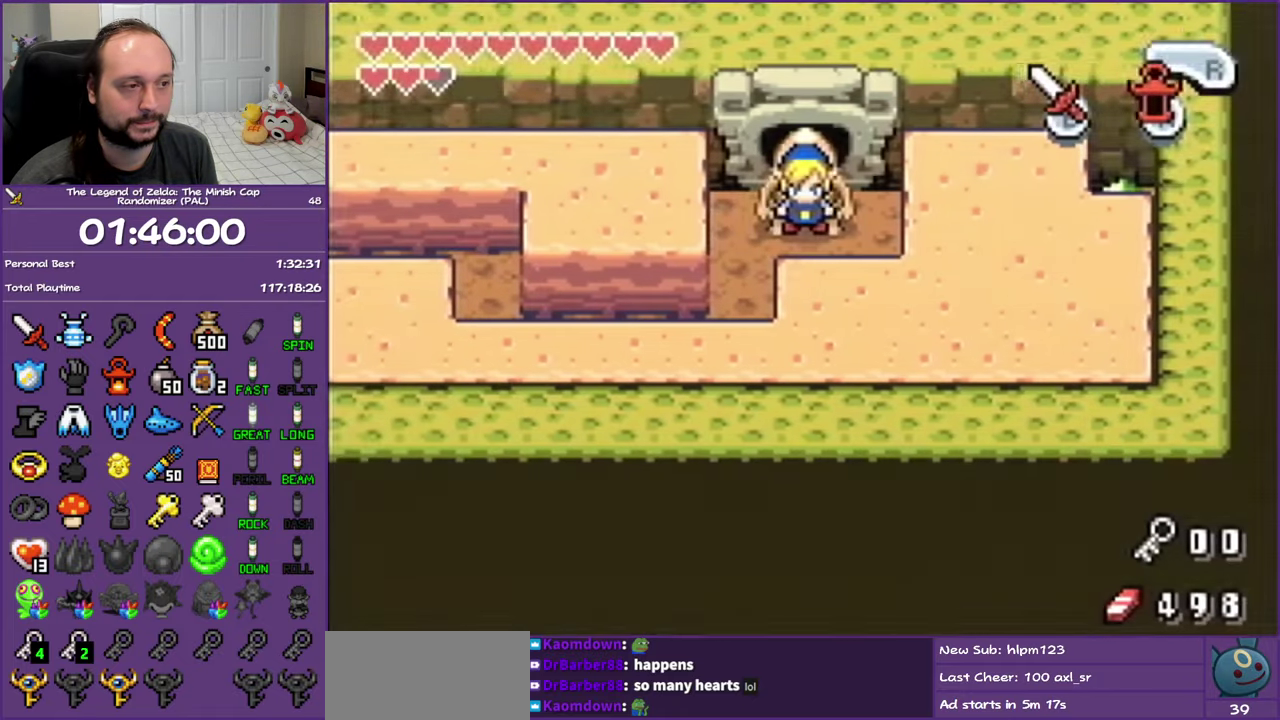
{"buttons": ["DPAD_DOWN", "DPAD_LEFT"], "events": [[67, "DPAD_LEFT", "down"], [300, "DPAD_LEFT", "up"], [500, "DPAD_LEFT", "down"]]}
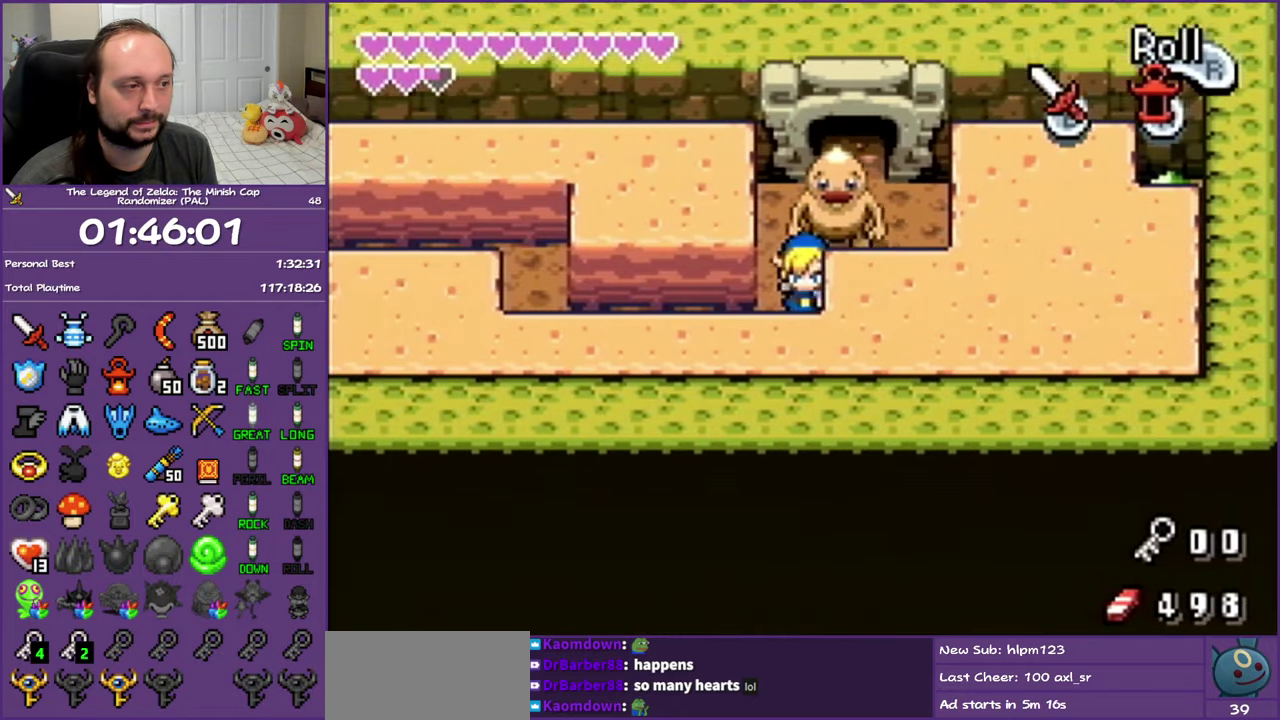
{"buttons": ["DPAD_UP", "DPAD_LEFT"], "events": [[50, "DPAD_DOWN", "up"], [133, "R1", "down"], [317, "R1", "up"], [450, "DPAD_UP", "down"]]}
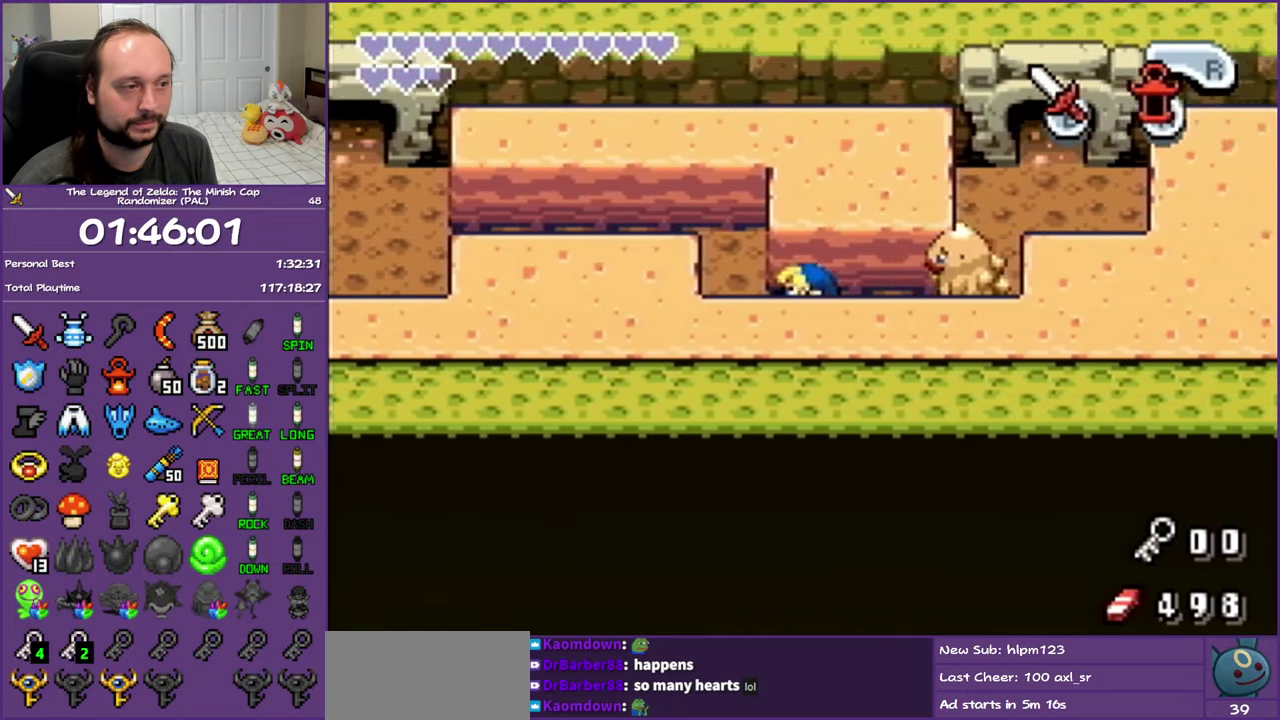
{"buttons": ["R1", "DPAD_LEFT"], "events": [[67, "DPAD_LEFT", "up"], [117, "DPAD_LEFT", "down"], [233, "DPAD_UP", "up"], [333, "R1", "down"]]}
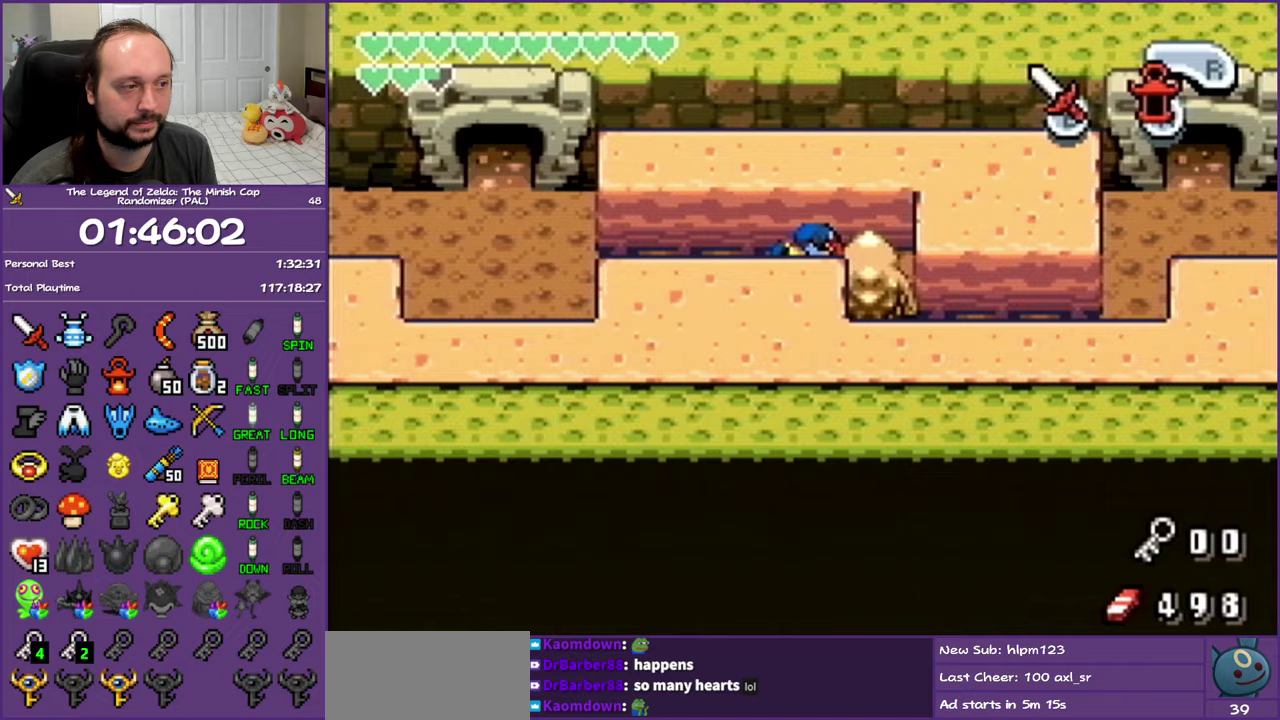
{"buttons": ["DPAD_LEFT"], "events": [[83, "R1", "up"]]}
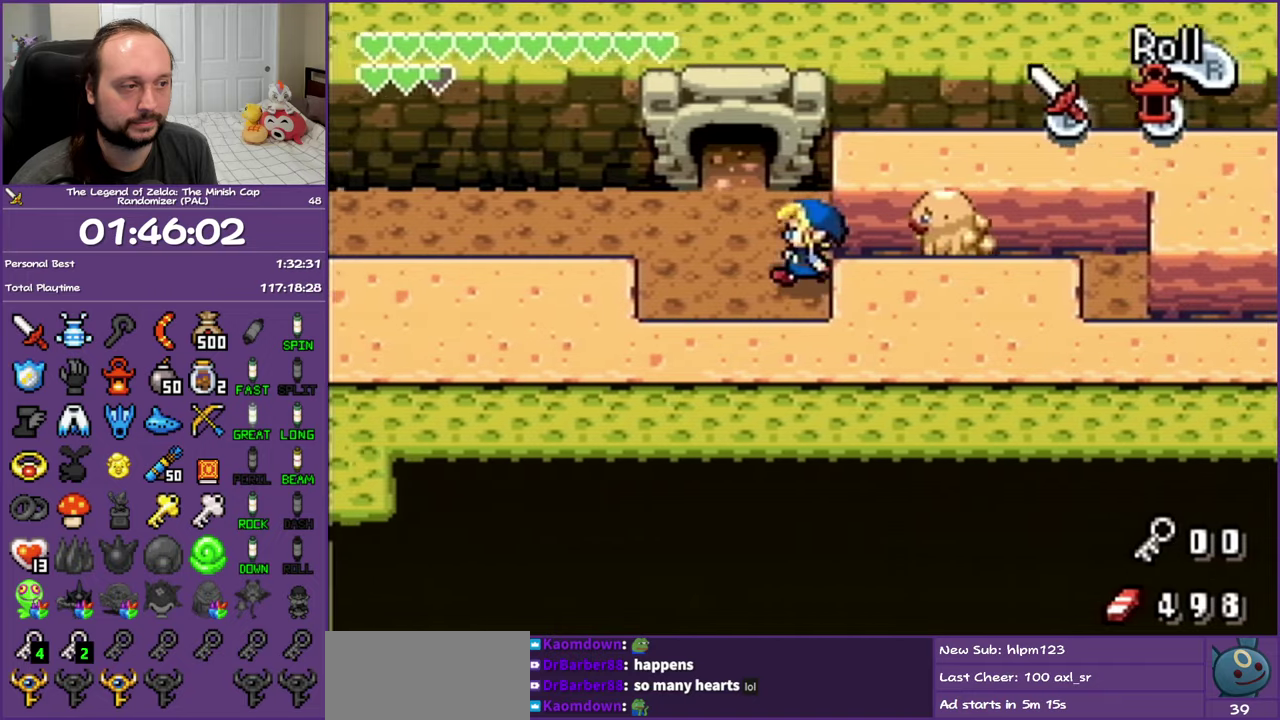
{"buttons": ["R1", "DPAD_UP"], "events": [[83, "DPAD_UP", "down"], [200, "DPAD_LEFT", "up"], [217, "R1", "down"], [350, "R1", "up"], [450, "R1", "down"]]}
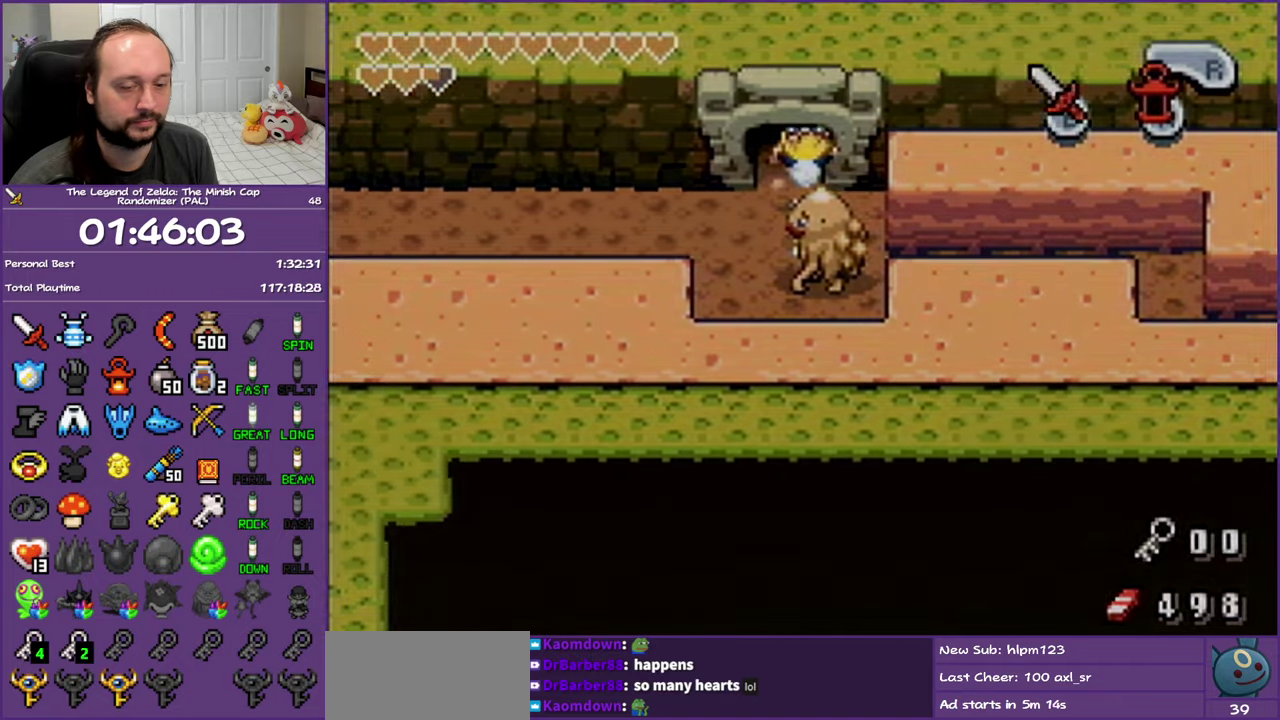
{"buttons": ["R1", "DPAD_UP"], "events": [[33, "R1", "up"], [117, "R1", "down"], [250, "R1", "up"], [300, "R1", "down"], [400, "R1", "up"], [483, "R1", "down"]]}
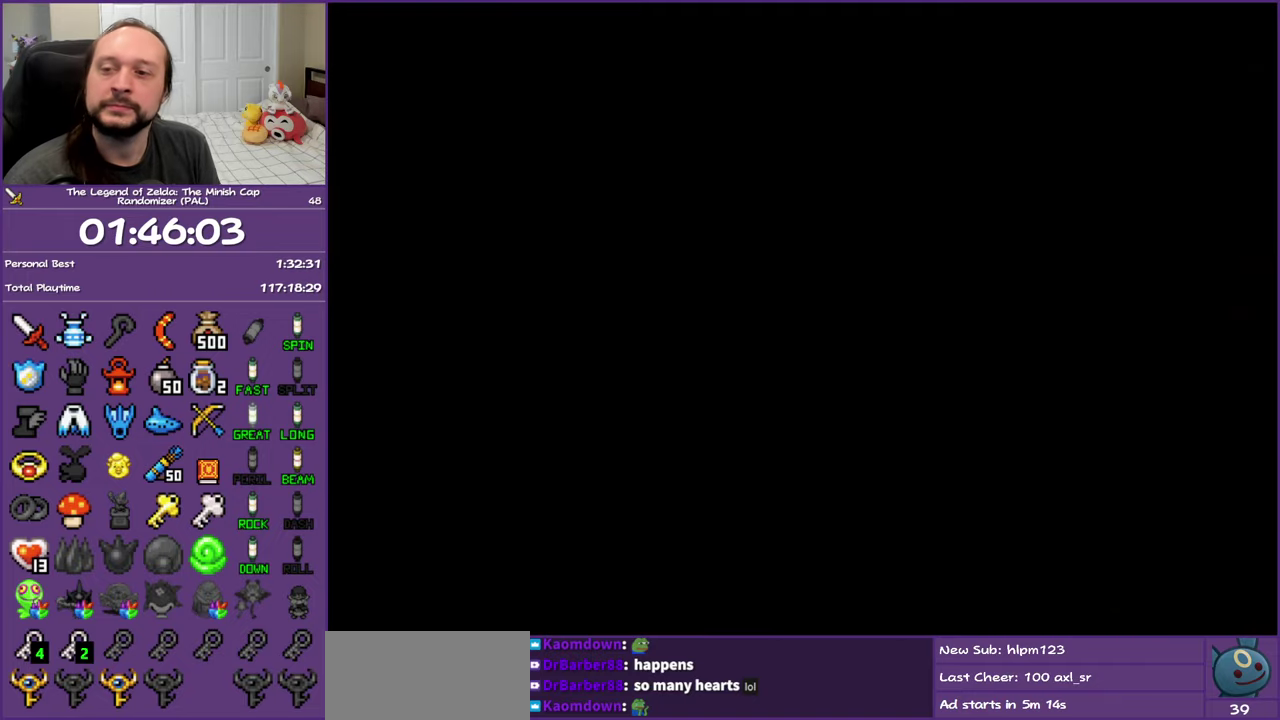
{"buttons": ["R1", "DPAD_UP"], "events": [[50, "R1", "up"], [167, "R1", "down"], [233, "R1", "up"], [317, "R1", "down"], [383, "R1", "up"], [500, "R1", "down"]]}
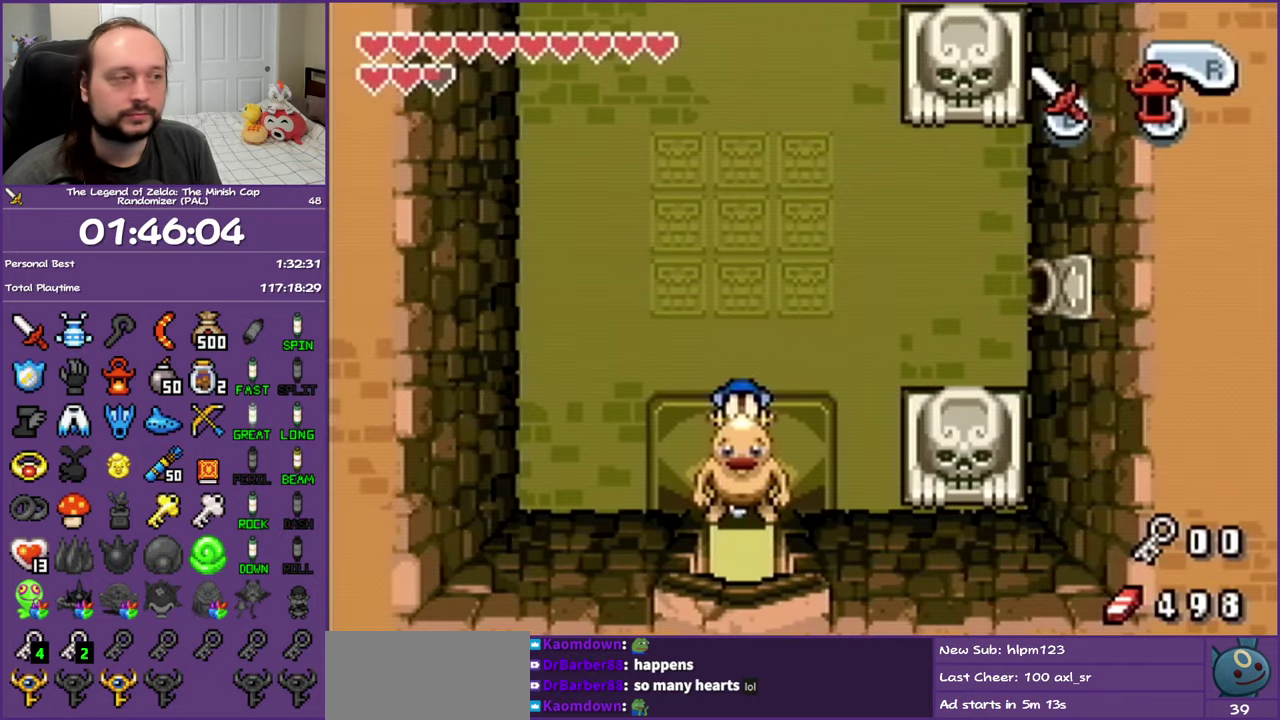
{"buttons": ["DPAD_UP"], "events": [[67, "R1", "up"], [150, "R1", "down"], [233, "R1", "up"], [333, "R1", "down"], [417, "R1", "up"]]}
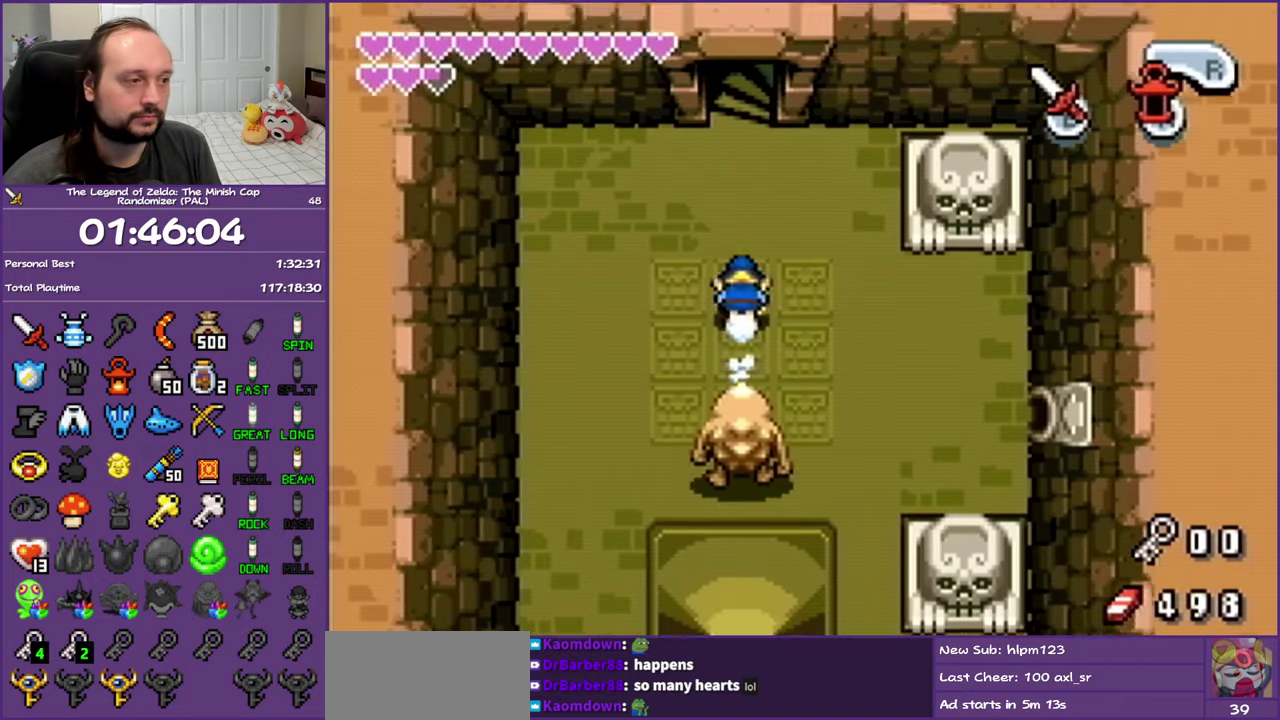
{"buttons": ["R1", "DPAD_UP"], "events": [[17, "R1", "down"]]}
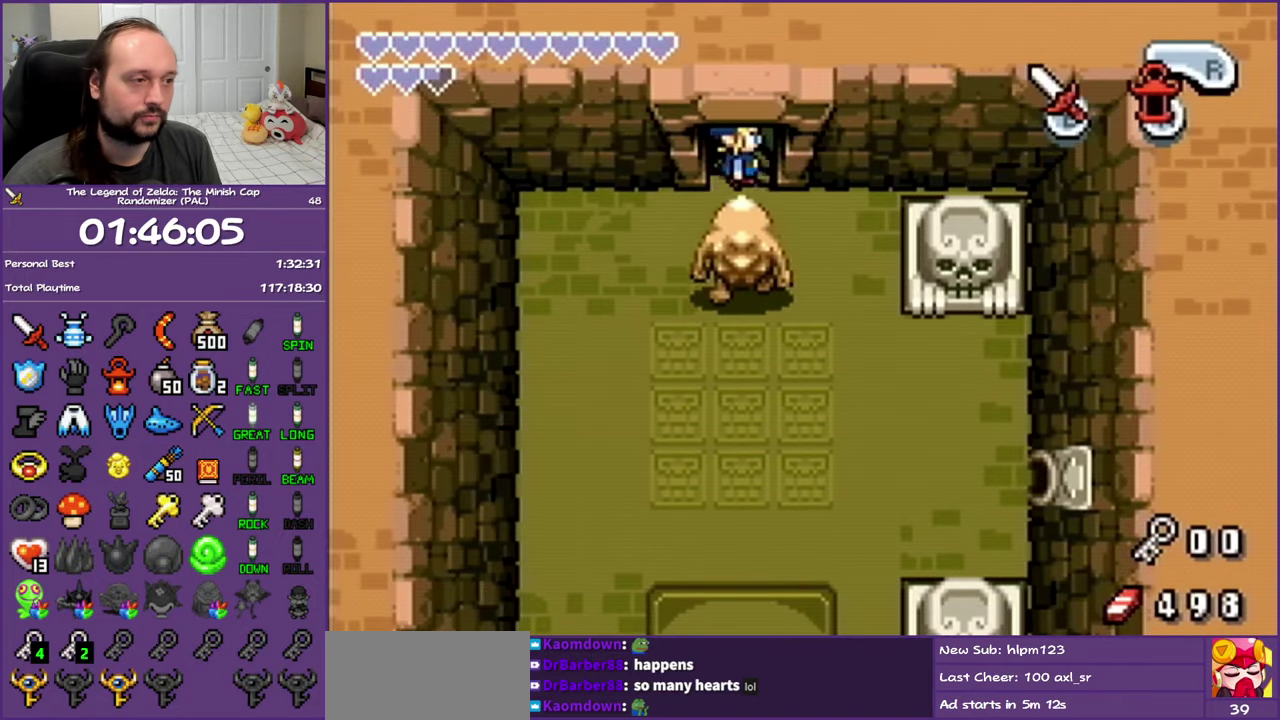
{"buttons": ["DPAD_UP"], "events": [[17, "R1", "up"]]}
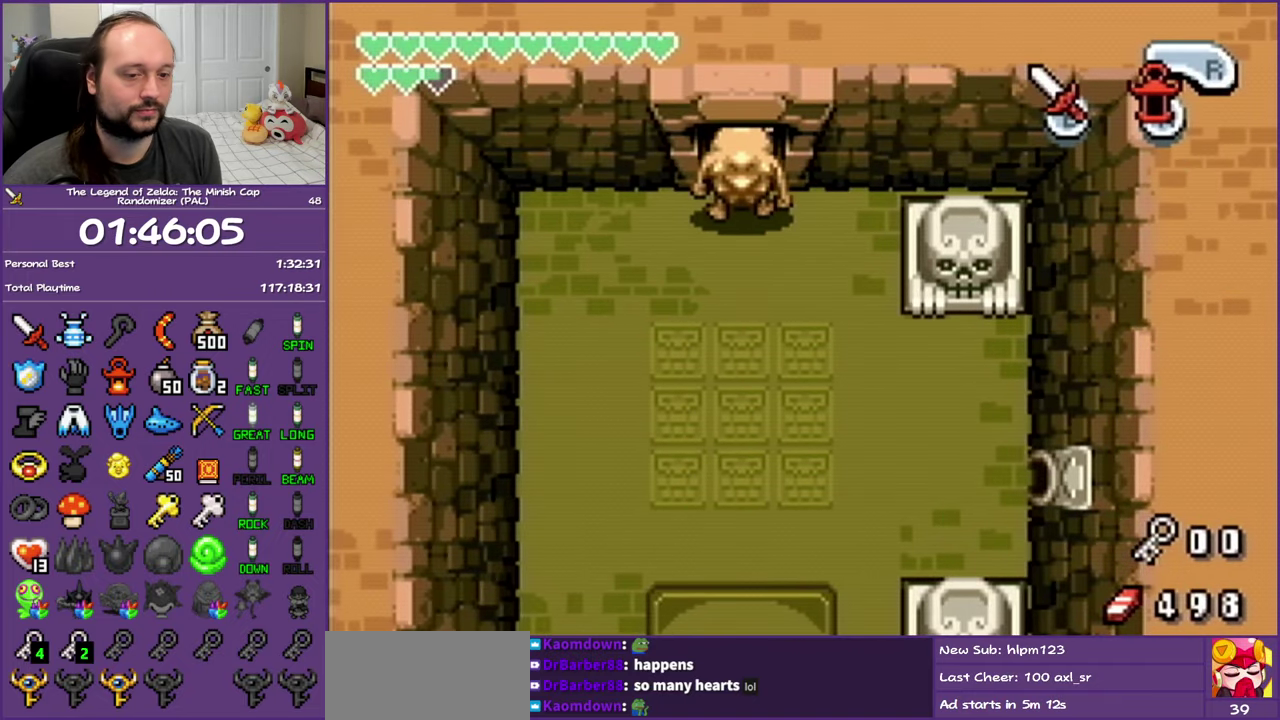
{"buttons": ["DPAD_UP"], "events": []}
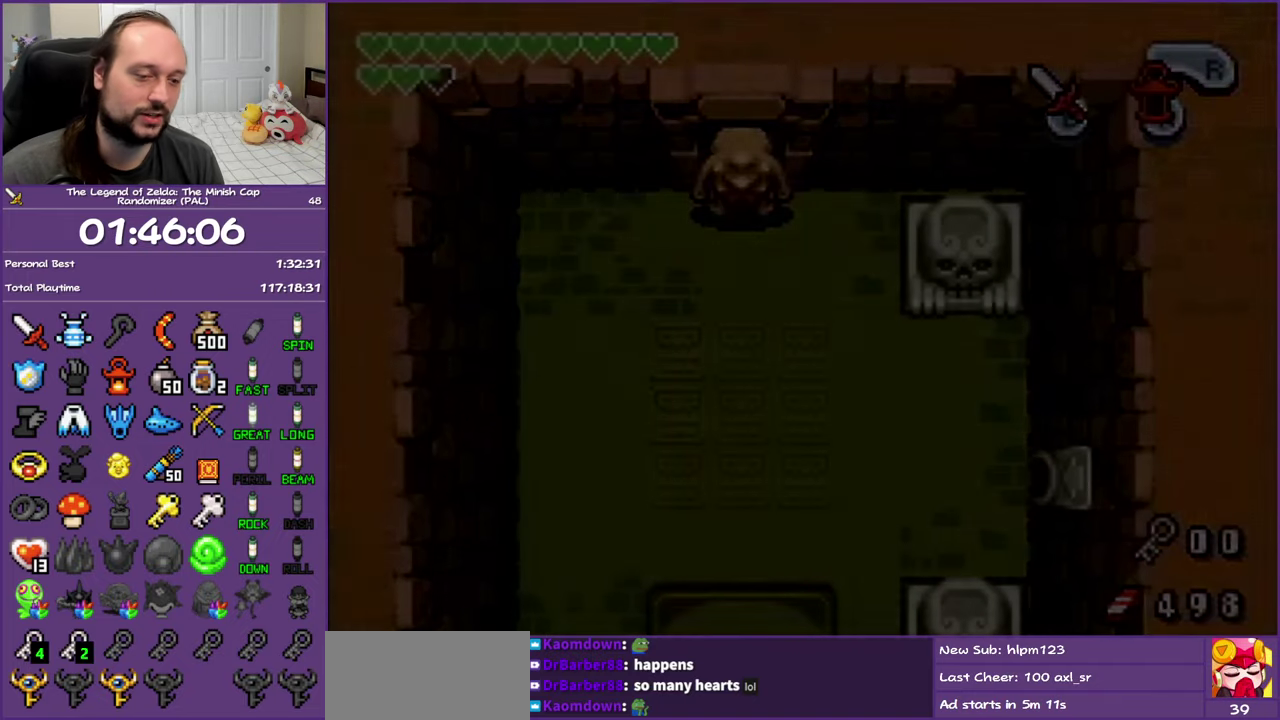
{"buttons": ["DPAD_UP"], "events": []}
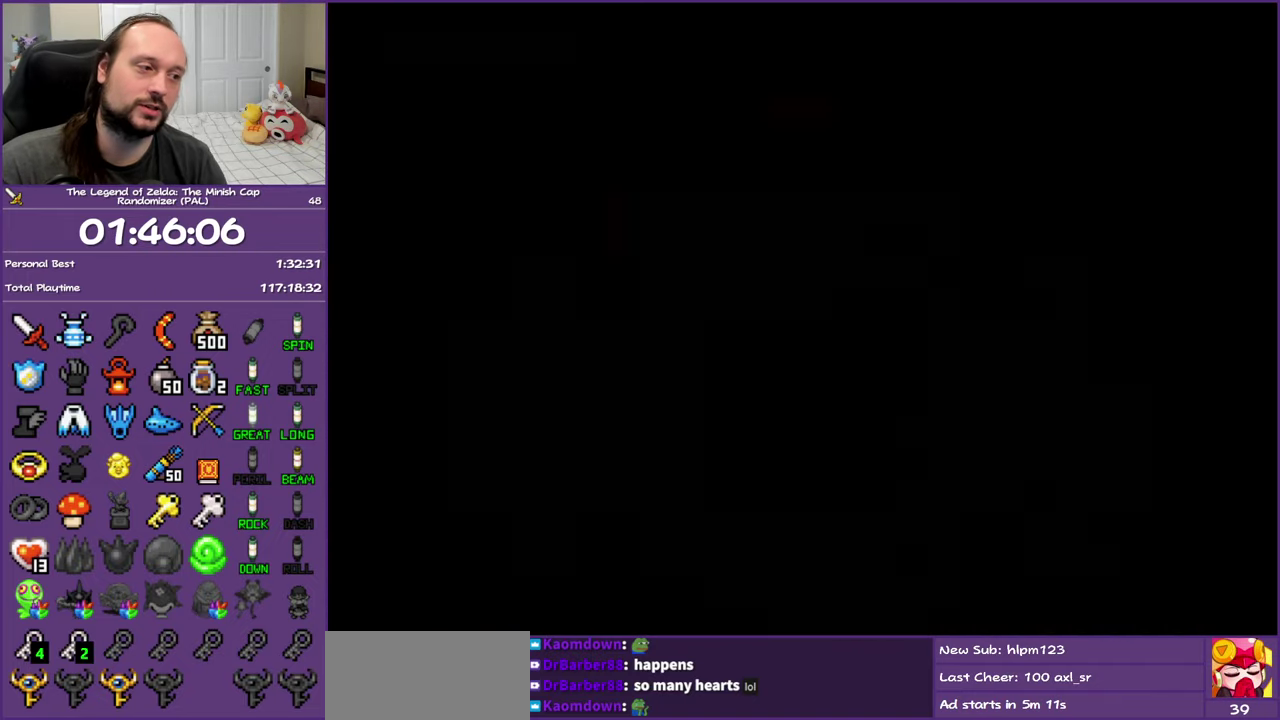
{"buttons": [], "events": [[467, "DPAD_UP", "up"]]}
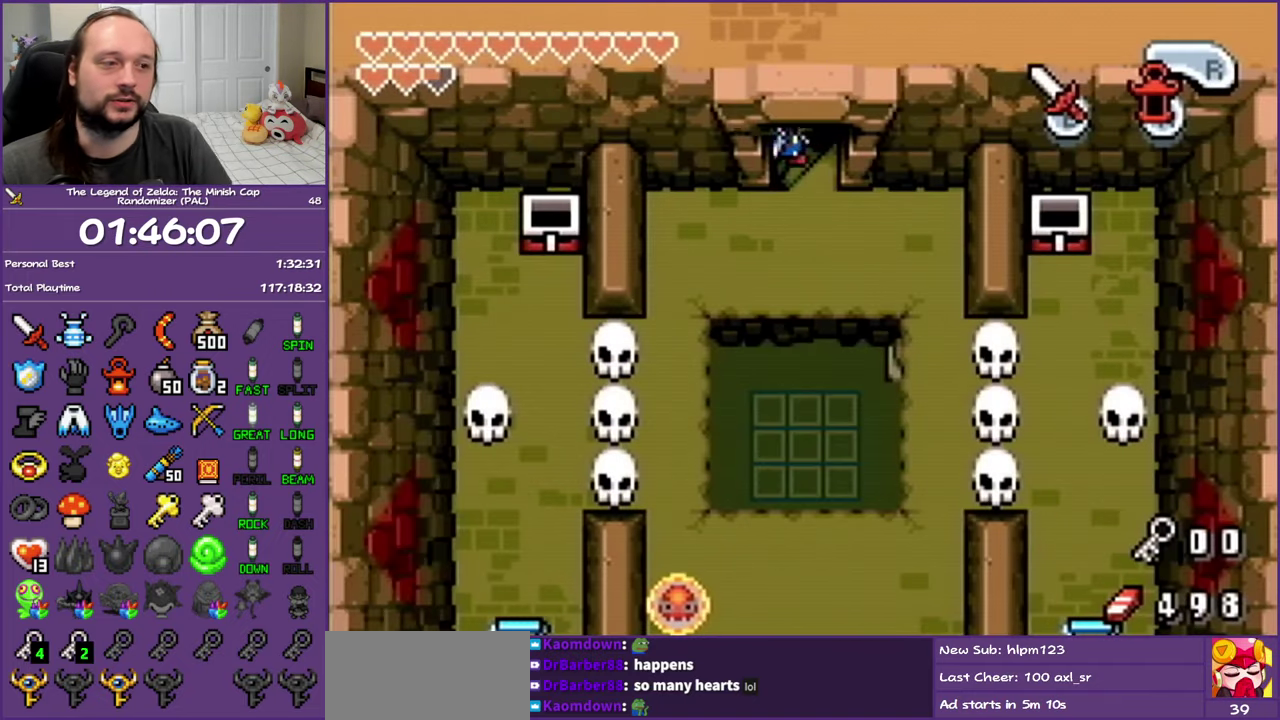
{"buttons": [], "events": []}
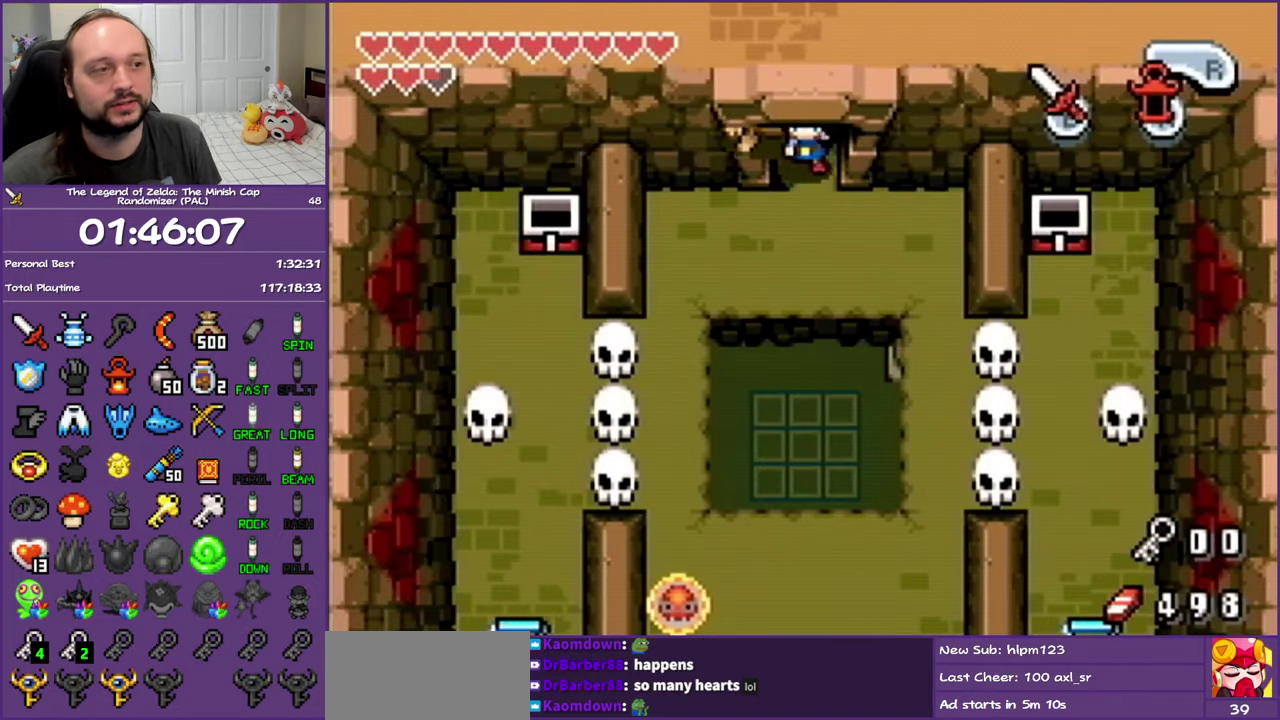
{"buttons": [], "events": []}
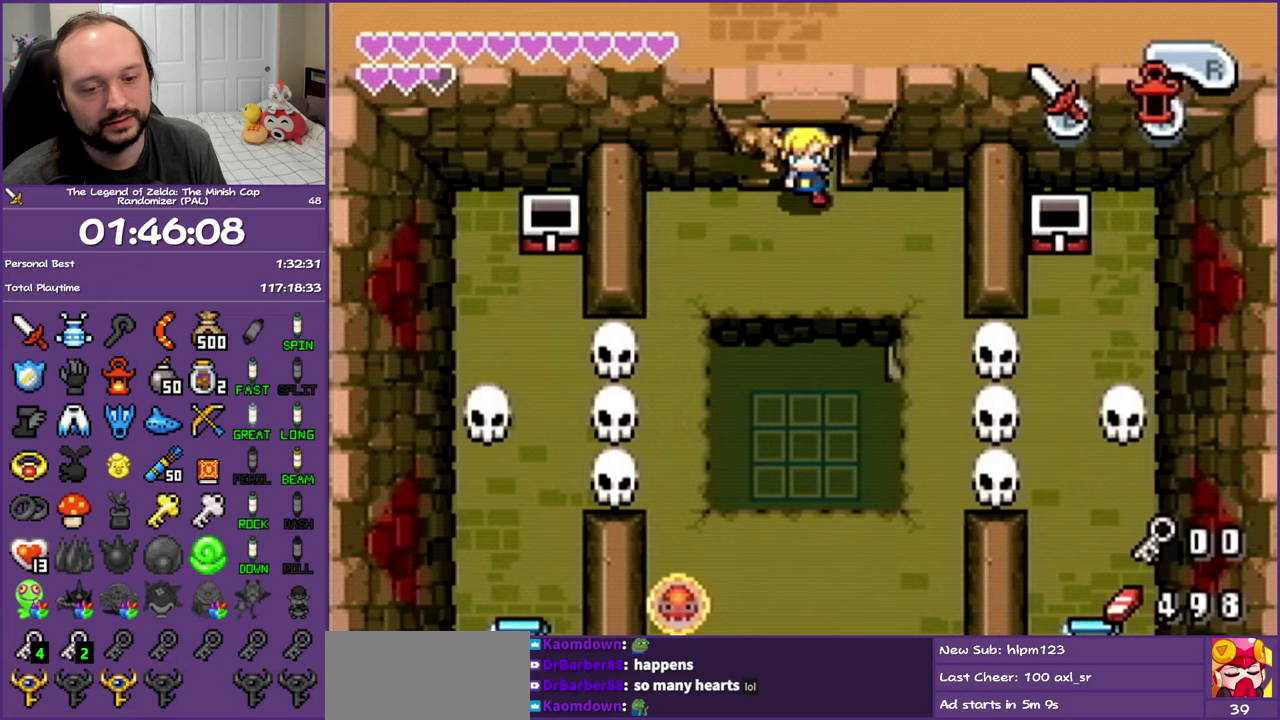
{"buttons": ["DPAD_RIGHT"], "events": [[400, "DPAD_RIGHT", "down"]]}
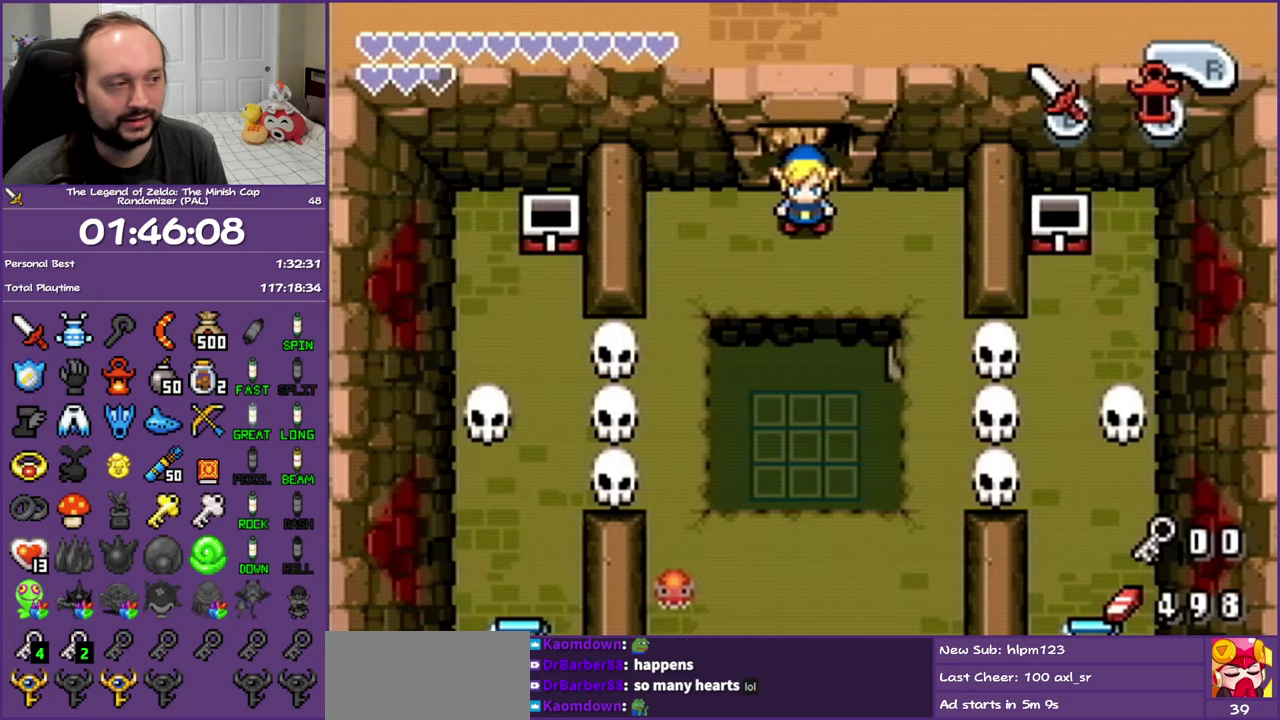
{"buttons": ["R1", "DPAD_DOWN"], "events": [[367, "DPAD_DOWN", "down"], [433, "DPAD_RIGHT", "up"], [467, "R1", "down"]]}
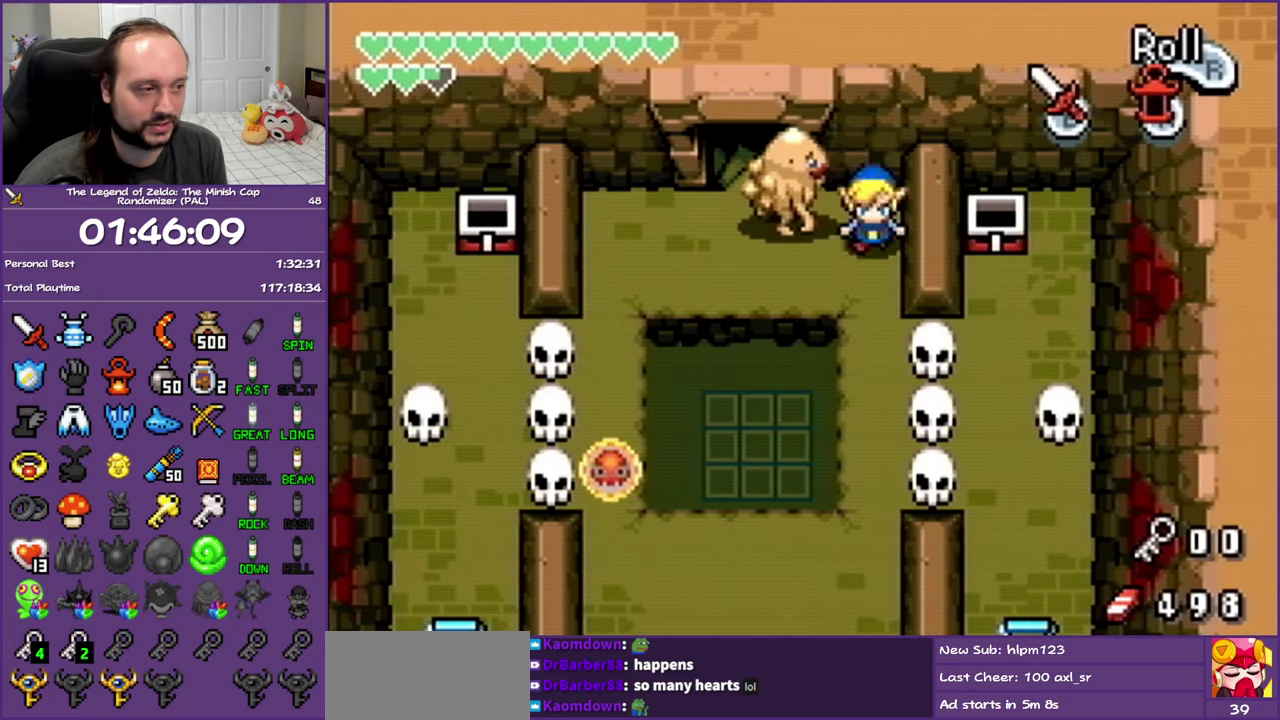
{"buttons": ["DPAD_DOWN"], "events": [[167, "R1", "up"]]}
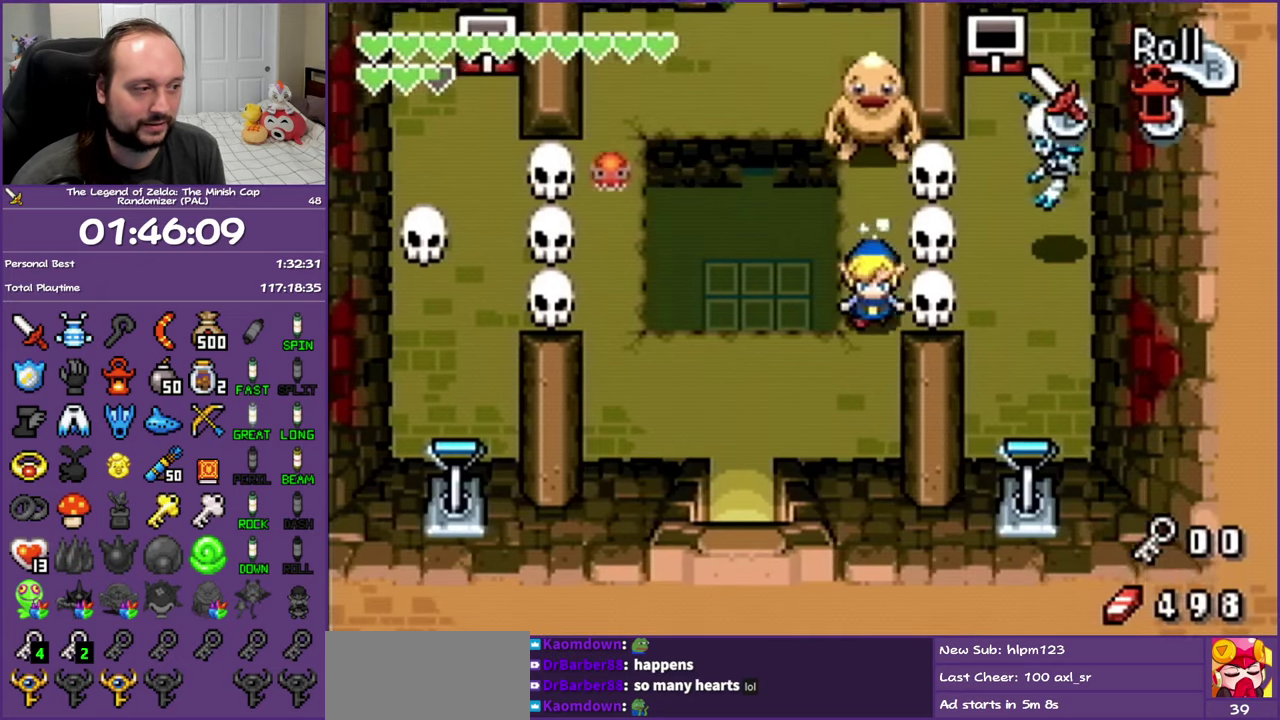
{"buttons": ["DPAD_DOWN", "DPAD_LEFT"], "events": [[100, "DPAD_LEFT", "down"], [183, "DPAD_DOWN", "up"], [400, "DPAD_DOWN", "down"]]}
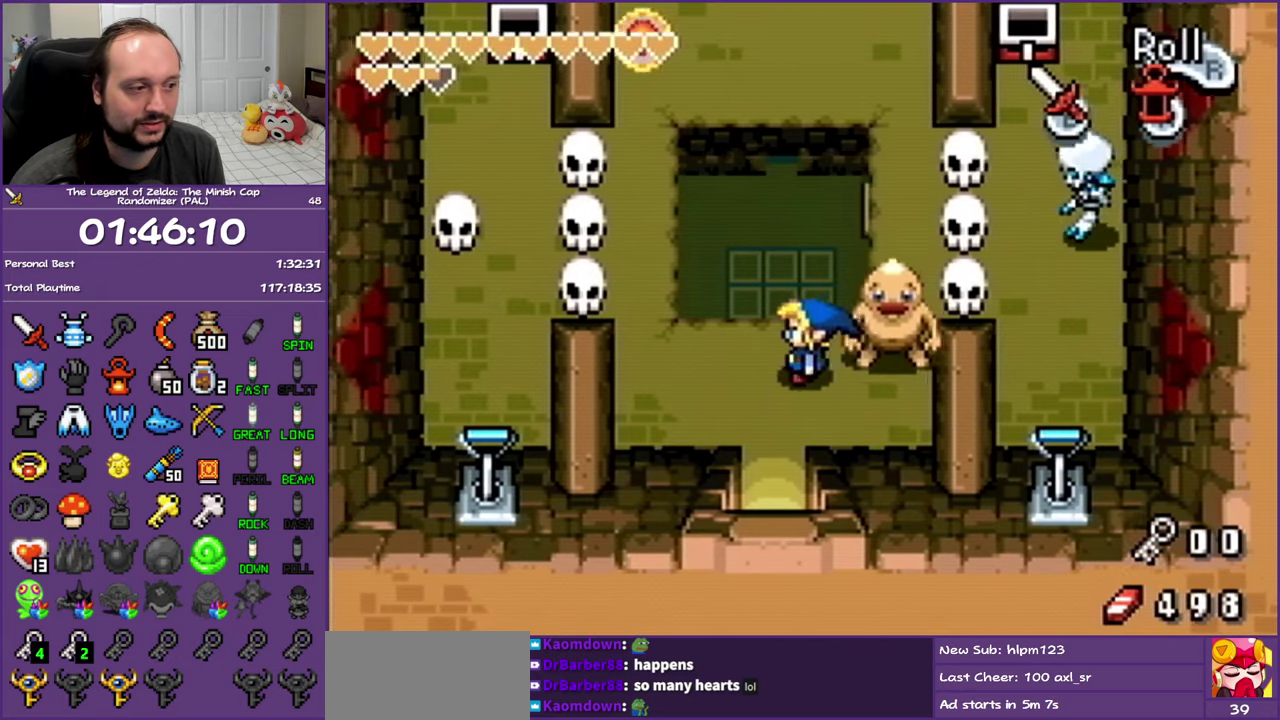
{"buttons": ["R1", "DPAD_DOWN"], "events": [[17, "DPAD_LEFT", "up"], [117, "R1", "down"]]}
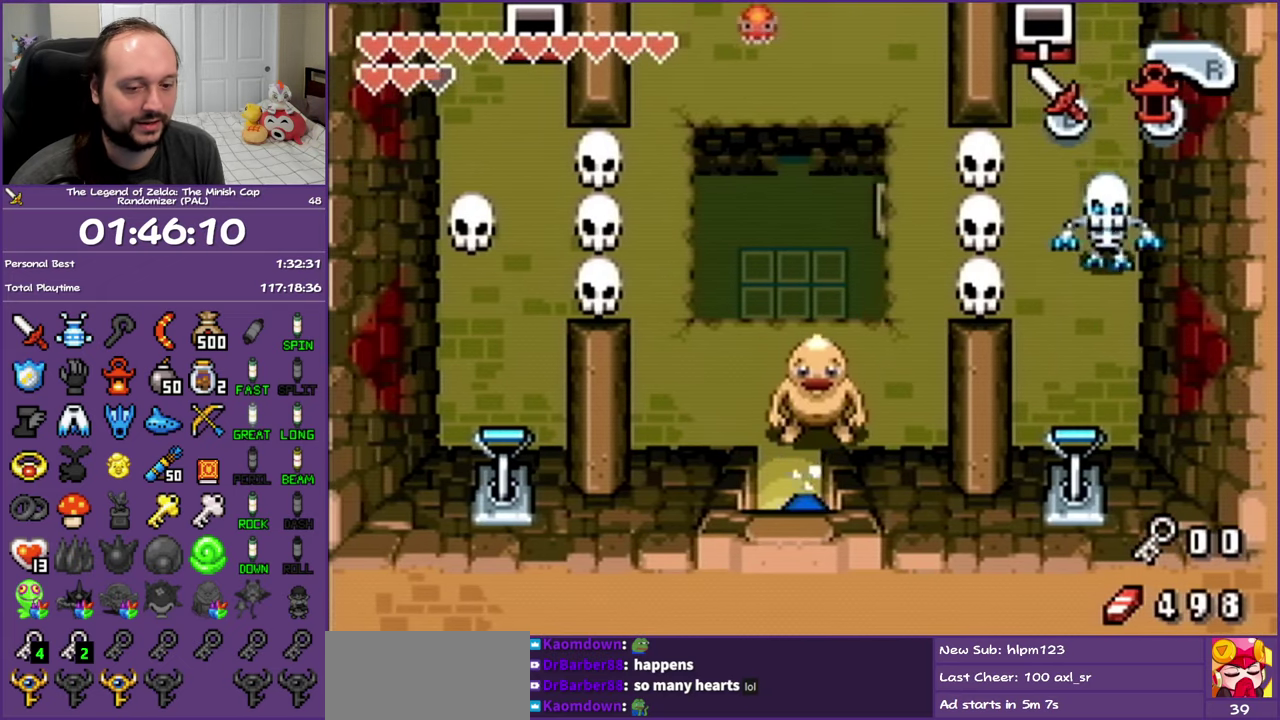
{"buttons": ["DPAD_DOWN"], "events": [[217, "R1", "up"]]}